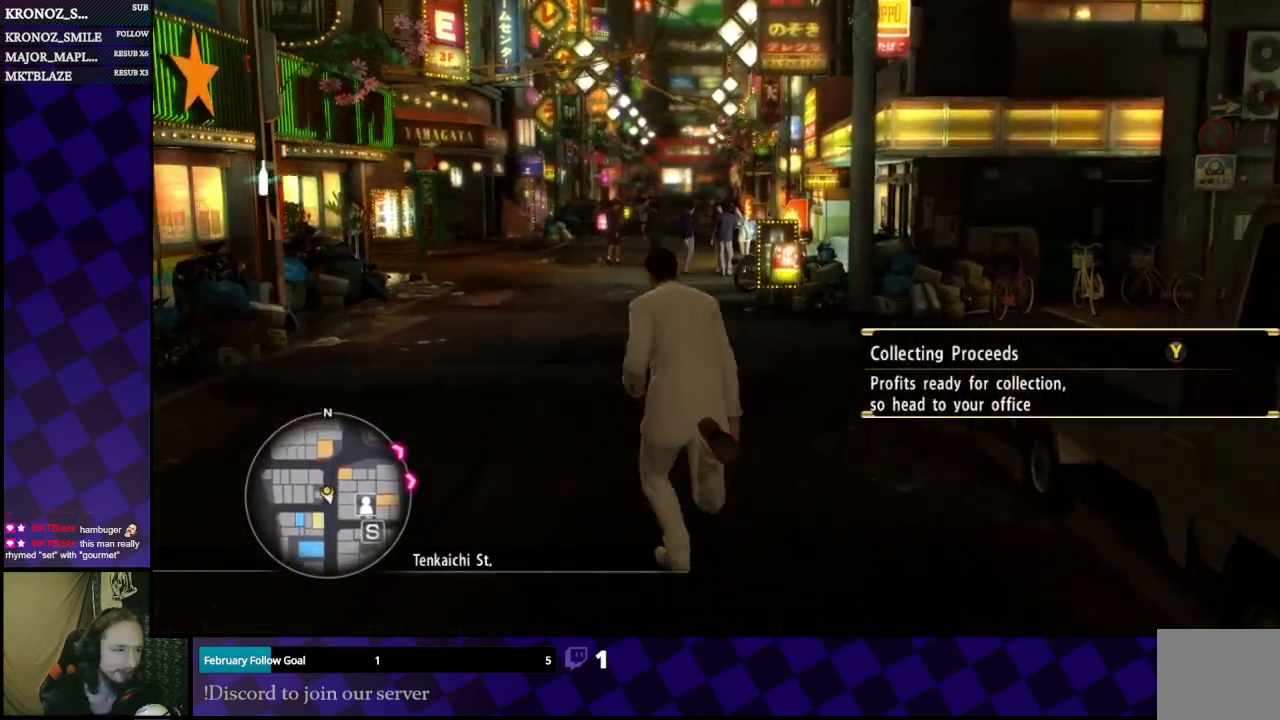
Gameplay with a controller (Xbox layout); each line is a JSON object with the inputs held at the frame after it. "events" lists button and stick changes between this image and that frame as [ms after this image, input, new state], when the widget could be followed in between.
{"buttons": [], "left_stick": "up", "right_stick": "center", "events": []}
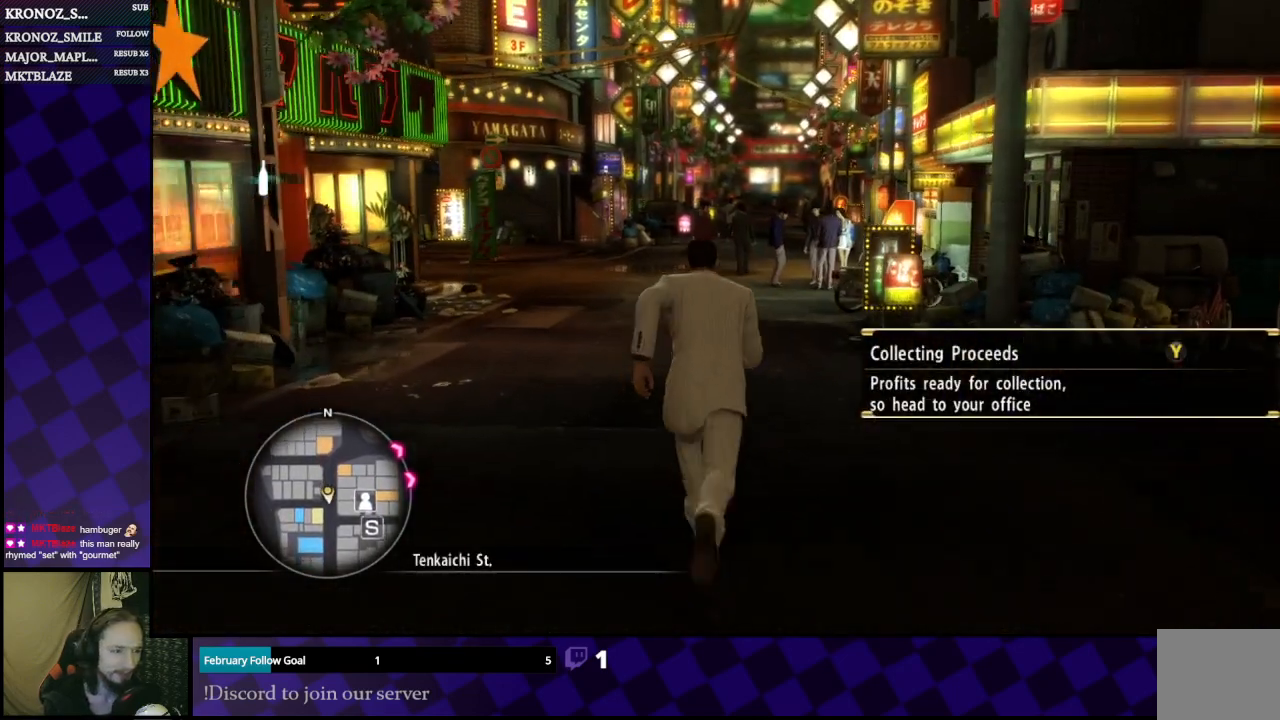
{"buttons": [], "left_stick": "up", "right_stick": "center", "events": []}
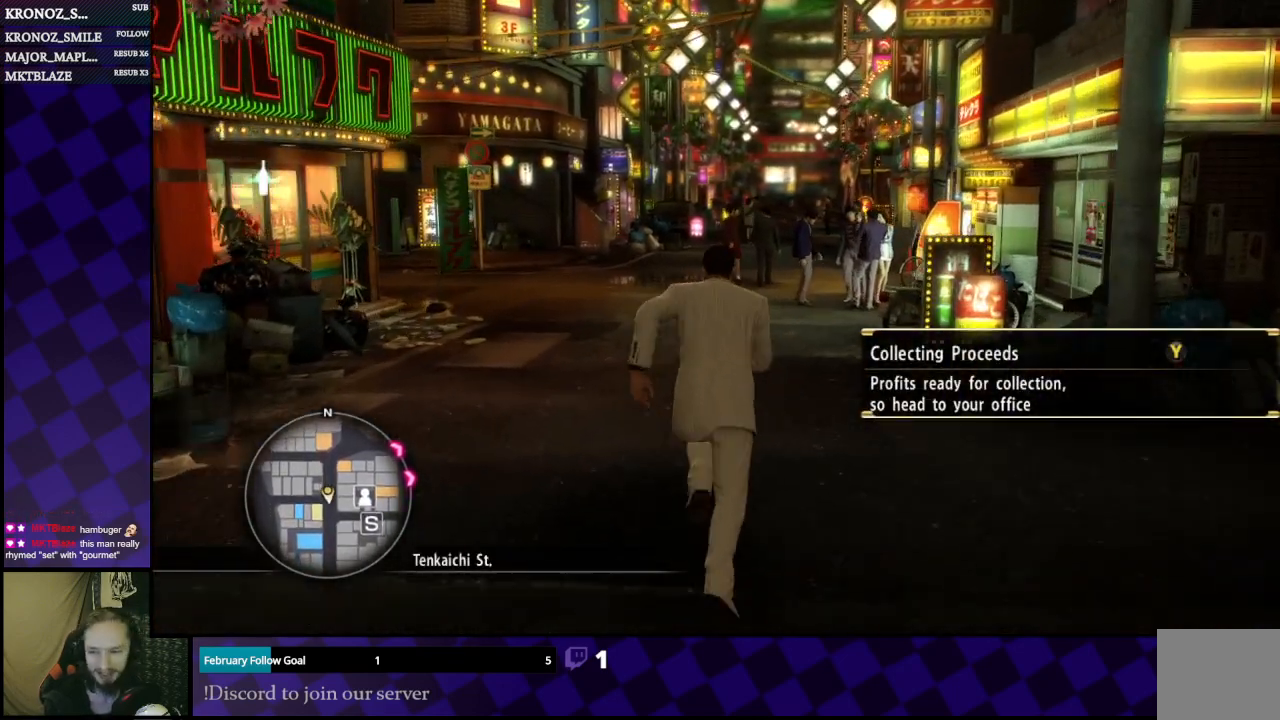
{"buttons": [], "left_stick": "up", "right_stick": "center", "events": []}
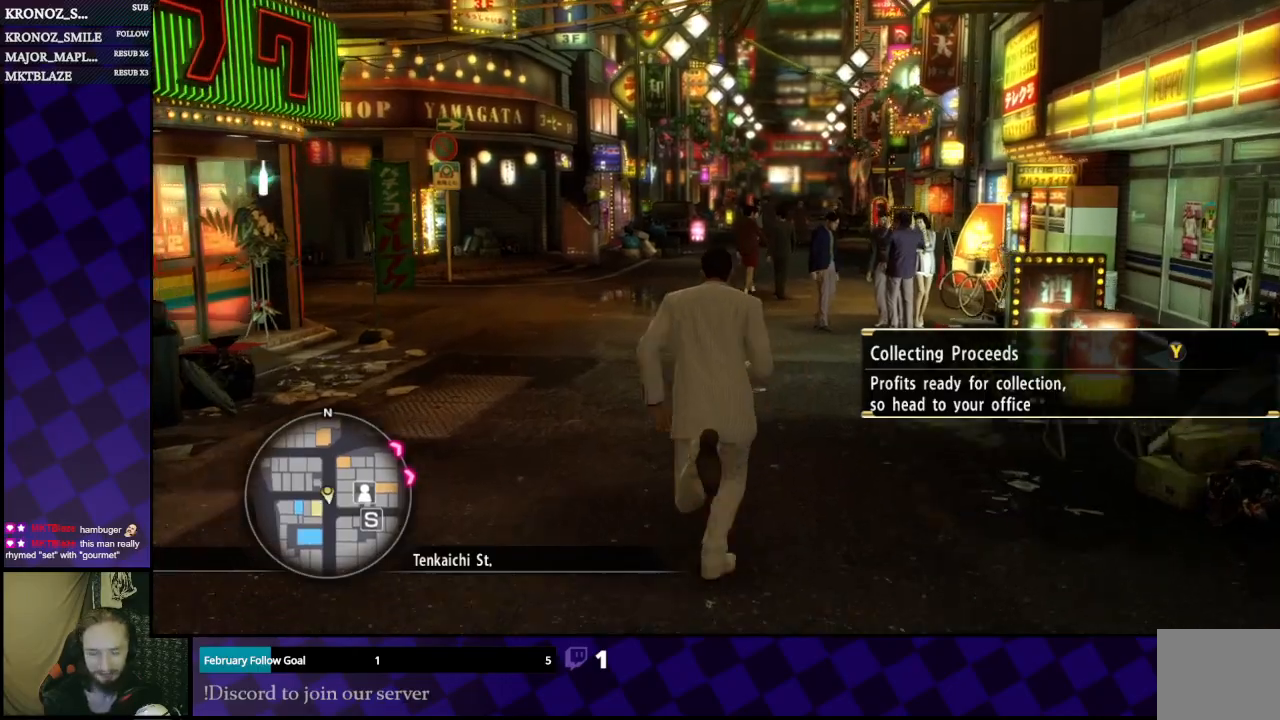
{"buttons": [], "left_stick": "up", "right_stick": "center", "events": []}
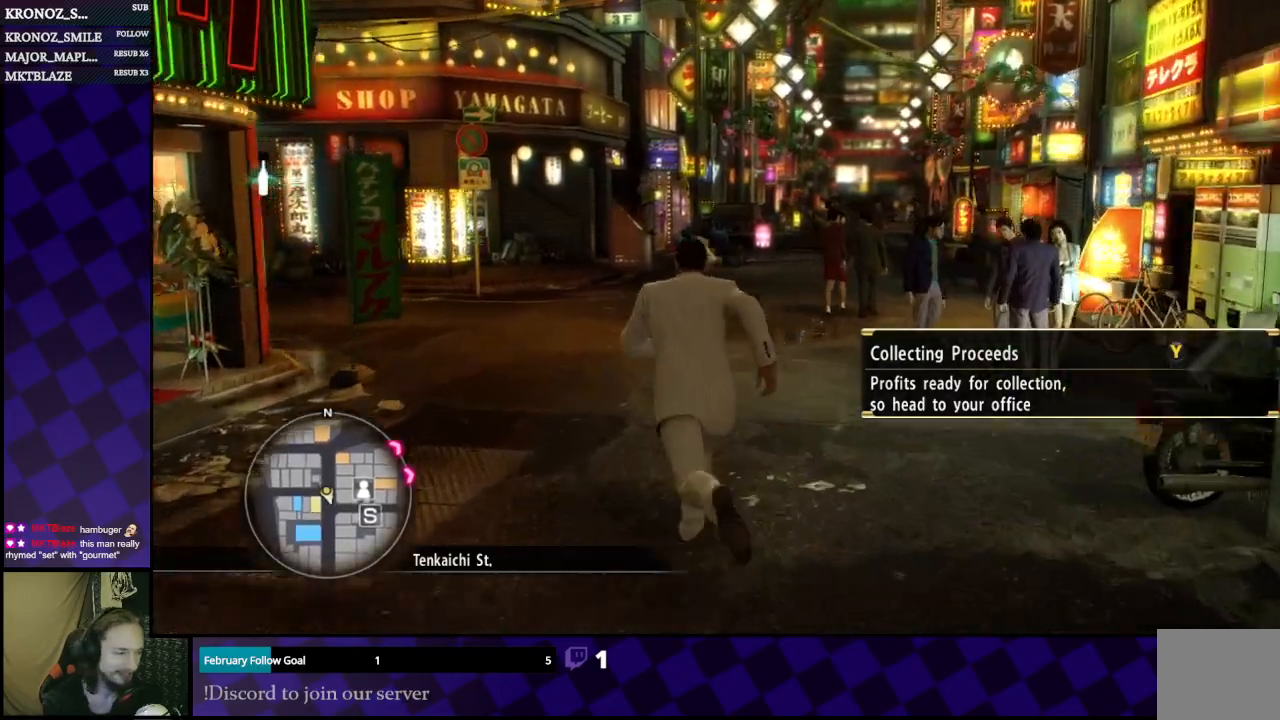
{"buttons": [], "left_stick": "up", "right_stick": "center", "events": []}
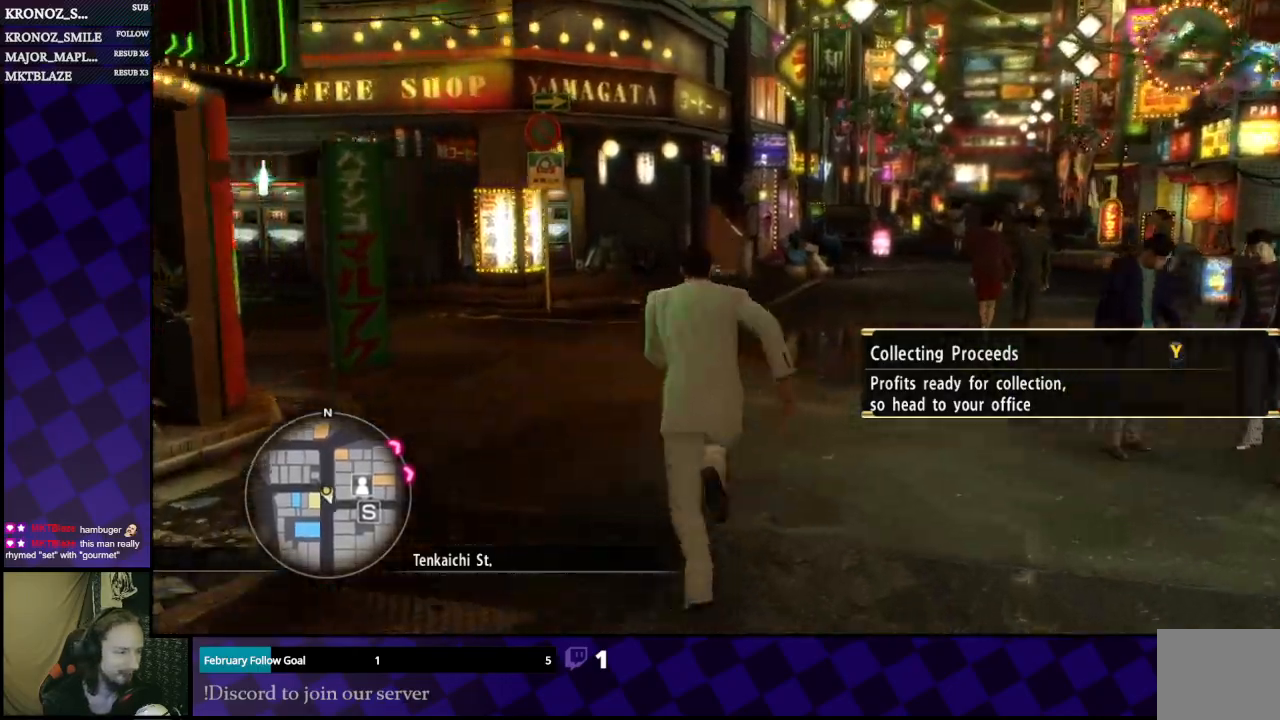
{"buttons": [], "left_stick": "up-right", "right_stick": "left", "events": [[33, "right_stick", "left"], [233, "left_stick", "up-right"]]}
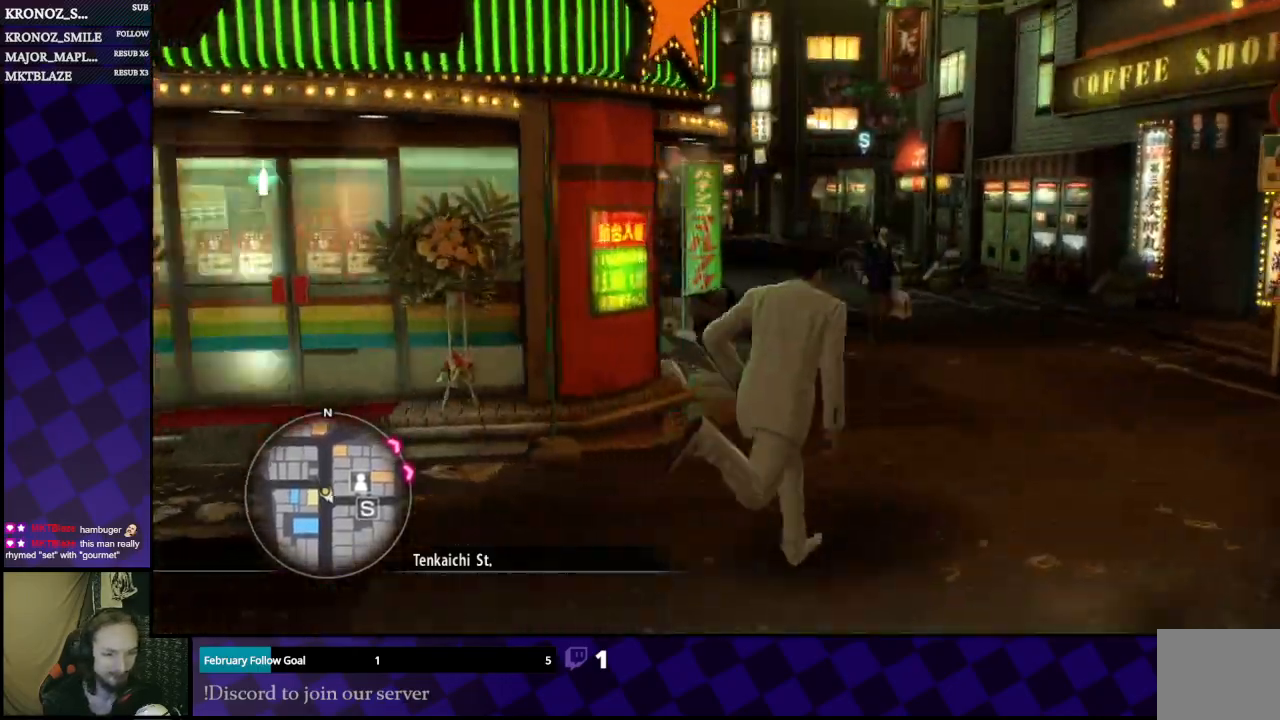
{"buttons": [], "left_stick": "up", "right_stick": "right", "events": [[33, "right_stick", "center"], [200, "right_stick", "right"], [433, "left_stick", "up"]]}
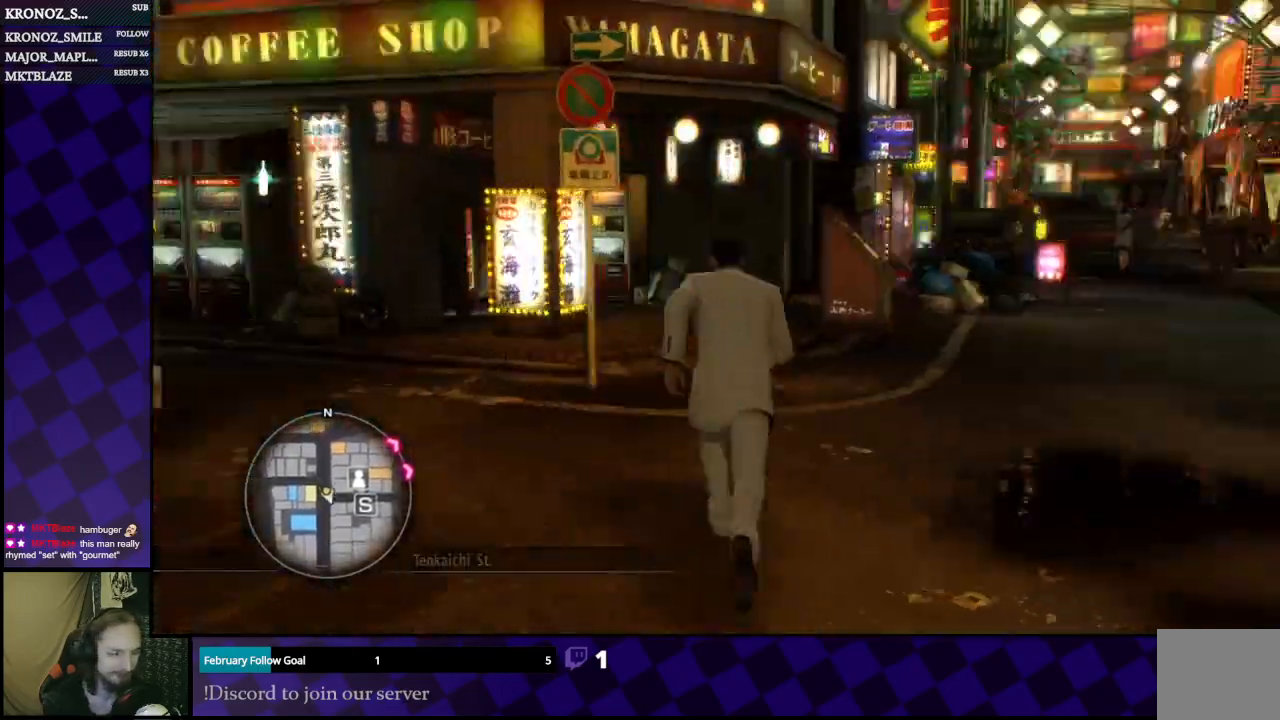
{"buttons": [], "left_stick": "down-right", "right_stick": "right", "events": [[233, "left_stick", "left"], [333, "left_stick", "down"], [500, "left_stick", "down-right"]]}
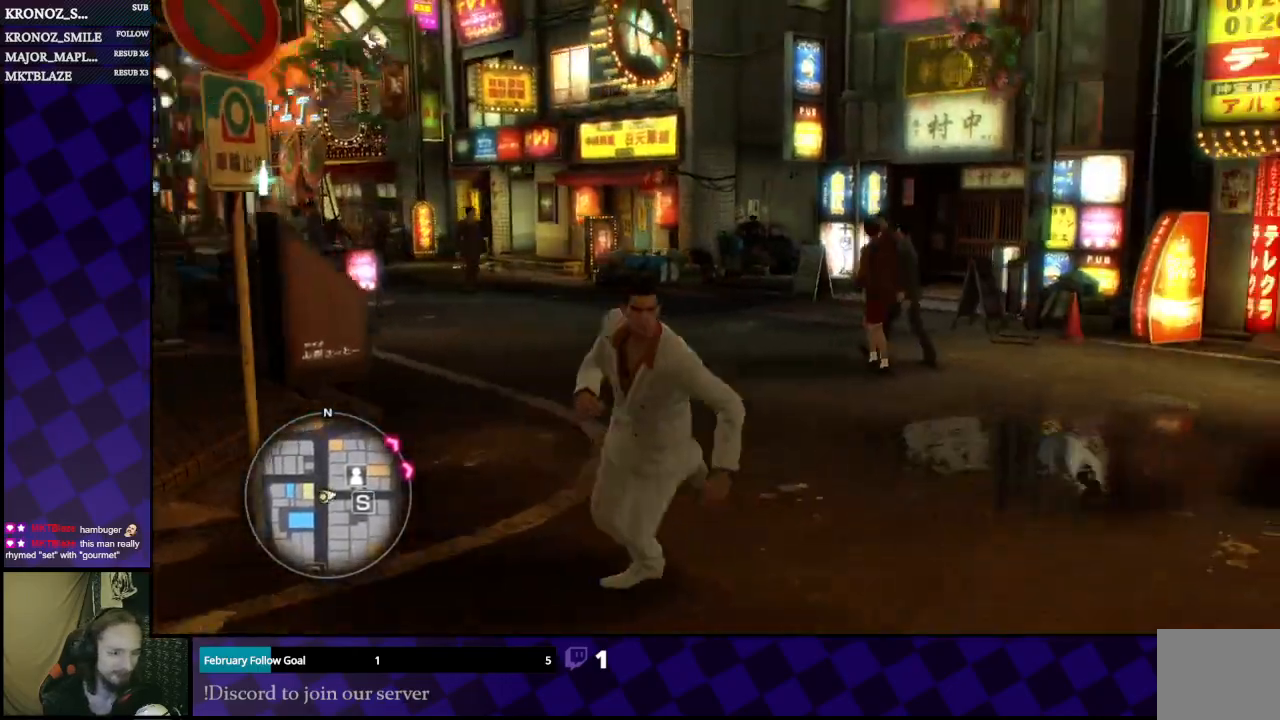
{"buttons": [], "left_stick": "up", "right_stick": "right", "events": [[233, "right_stick", "center"], [333, "left_stick", "right"], [433, "right_stick", "right"], [467, "left_stick", "up"]]}
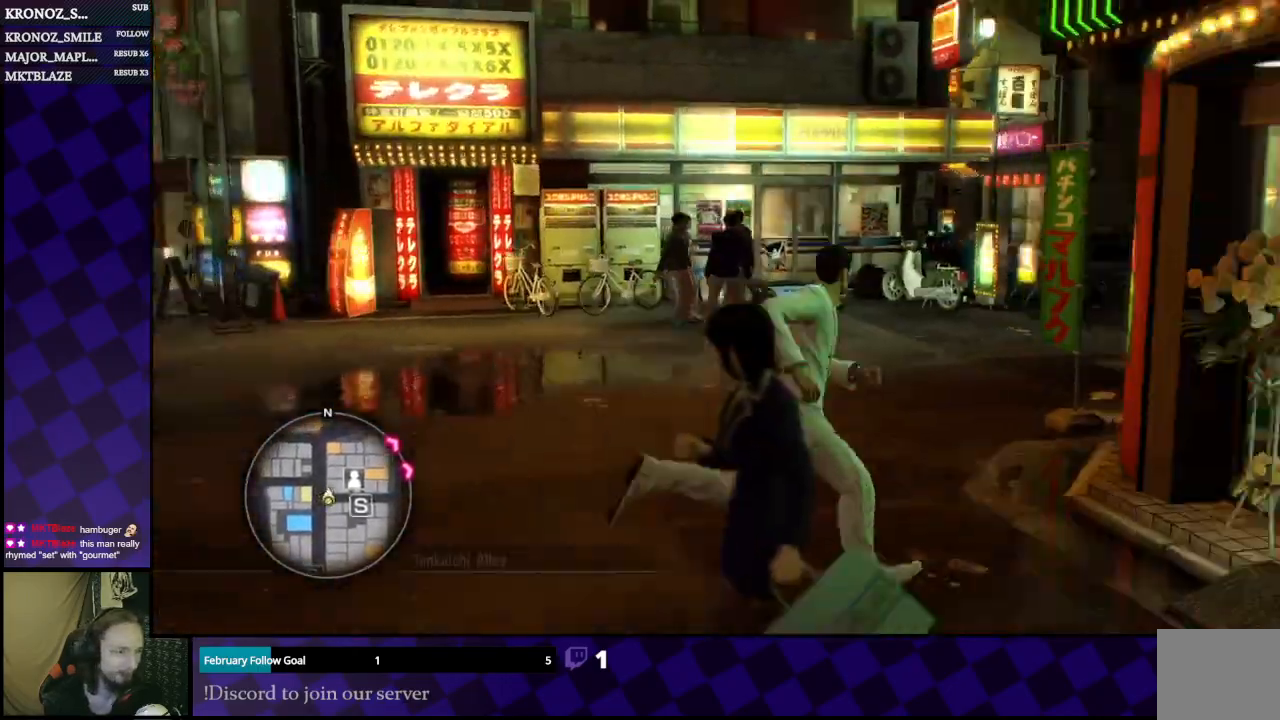
{"buttons": [], "left_stick": "up-left", "right_stick": "center", "events": [[300, "left_stick", "up-left"], [400, "right_stick", "center"]]}
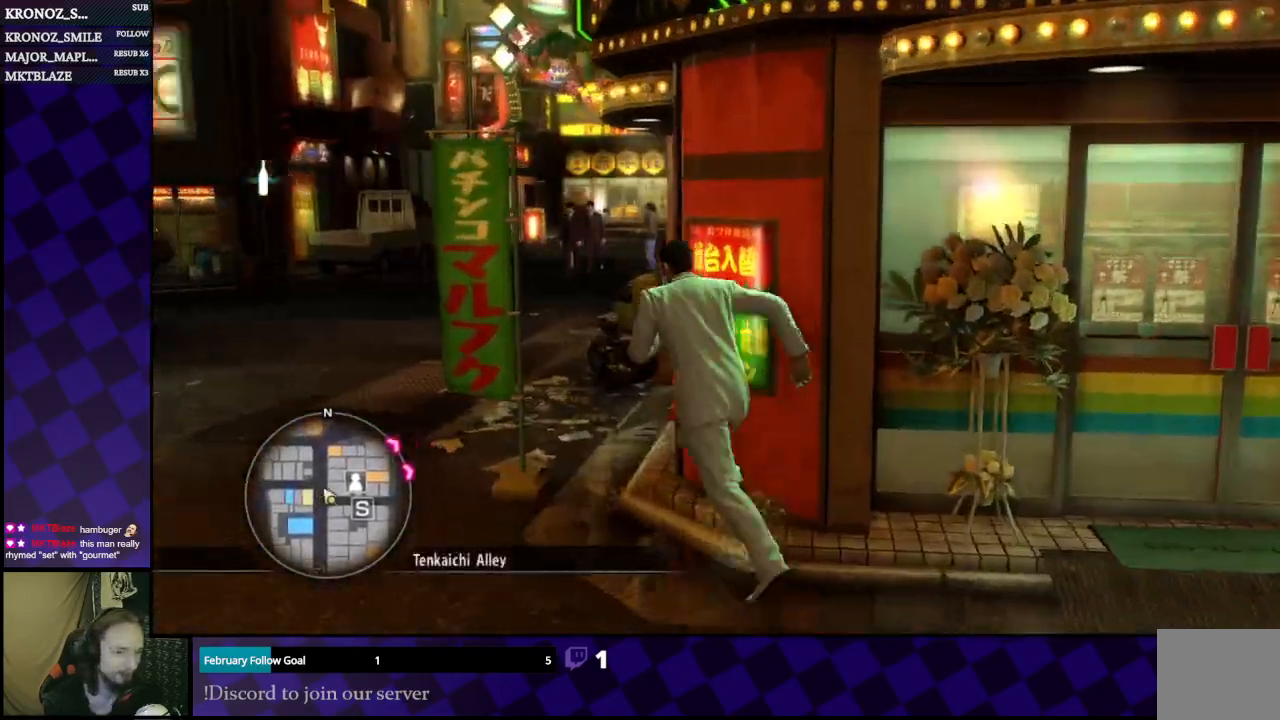
{"buttons": [], "left_stick": "up", "right_stick": "right", "events": [[167, "left_stick", "up"], [467, "right_stick", "right"]]}
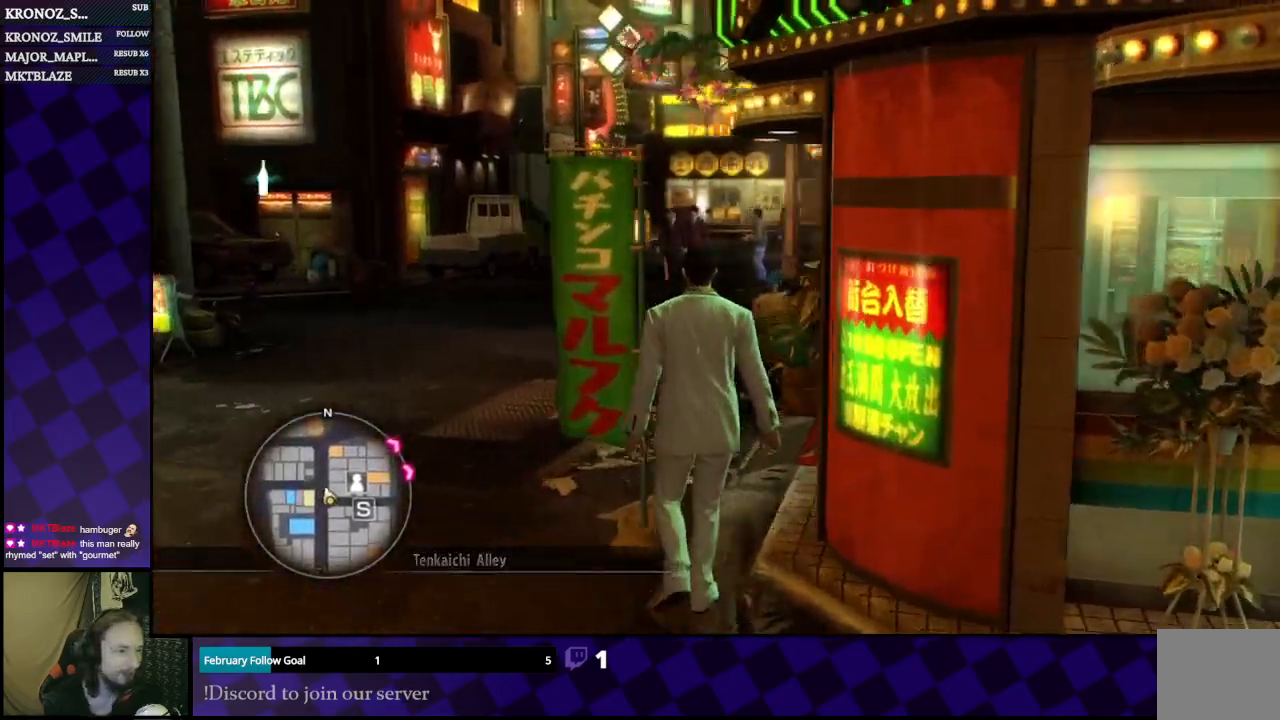
{"buttons": ["A"], "left_stick": "left", "right_stick": "center", "events": [[133, "left_stick", "left"], [200, "left_stick", "down-left"], [267, "right_stick", "center"], [467, "A", "down"], [500, "left_stick", "left"]]}
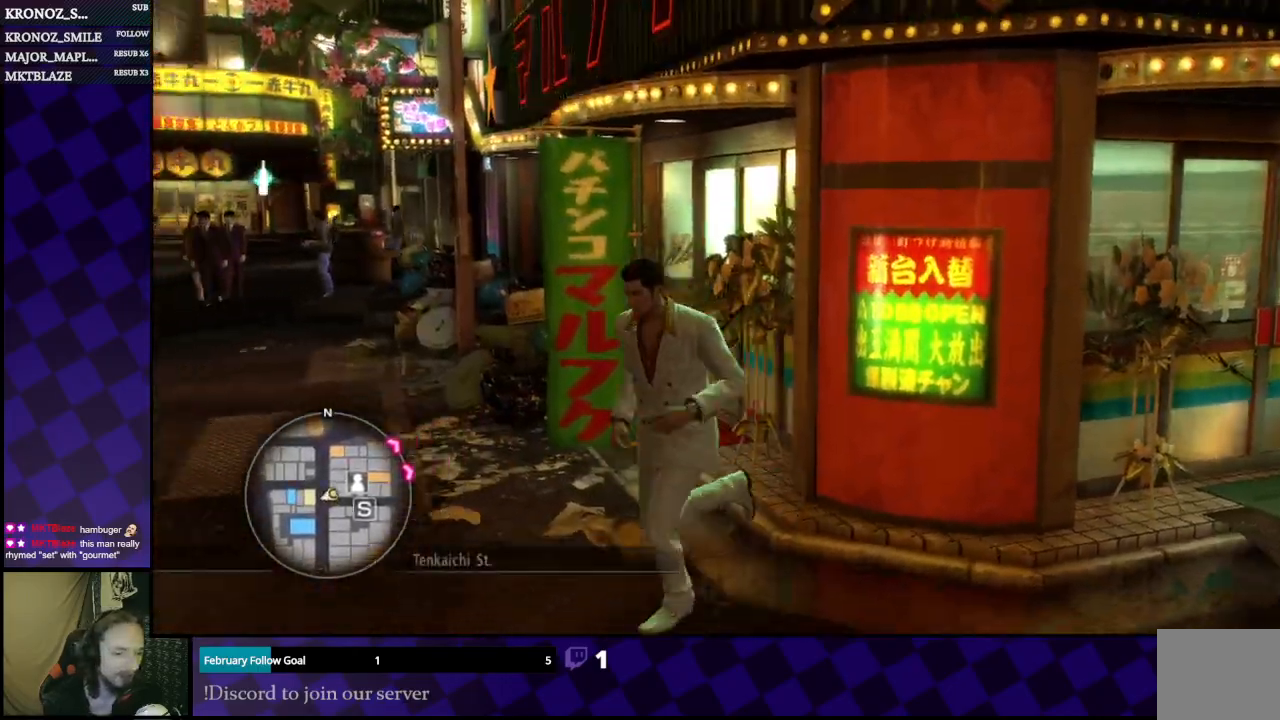
{"buttons": ["A"], "left_stick": "up", "right_stick": "center", "events": [[100, "left_stick", "up-left"], [233, "left_stick", "up"]]}
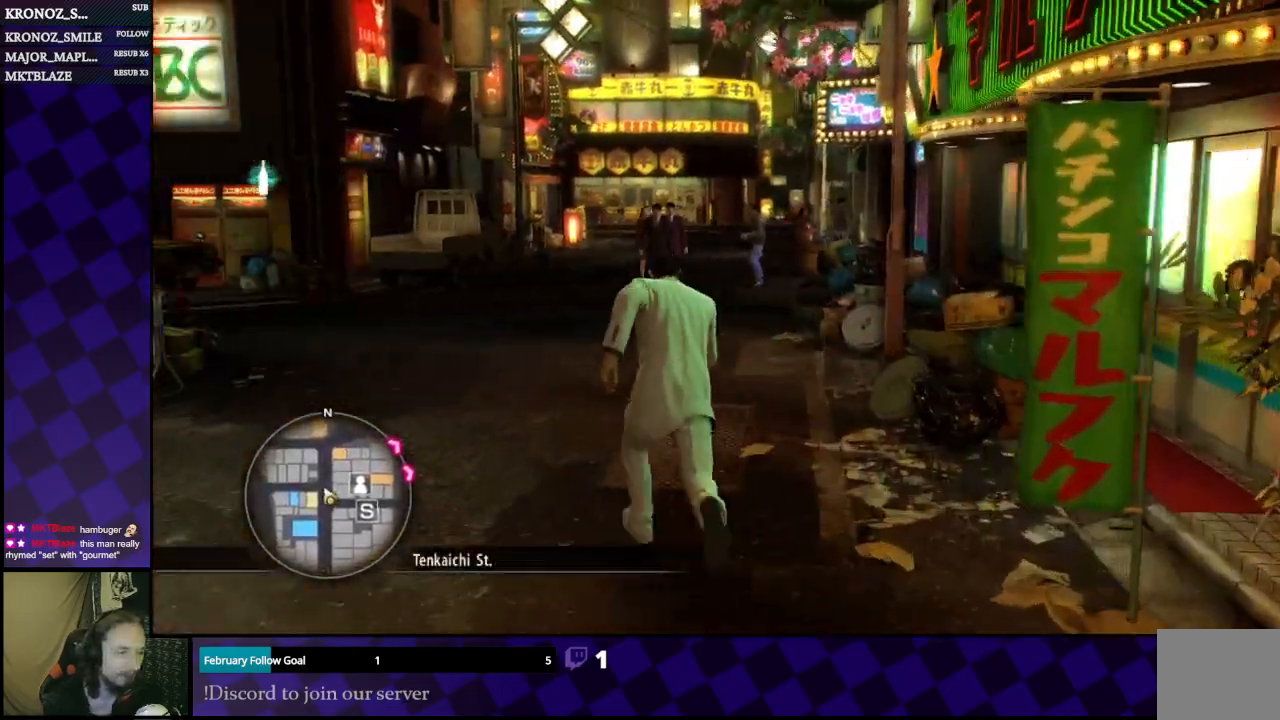
{"buttons": ["A"], "left_stick": "up", "right_stick": "center", "events": []}
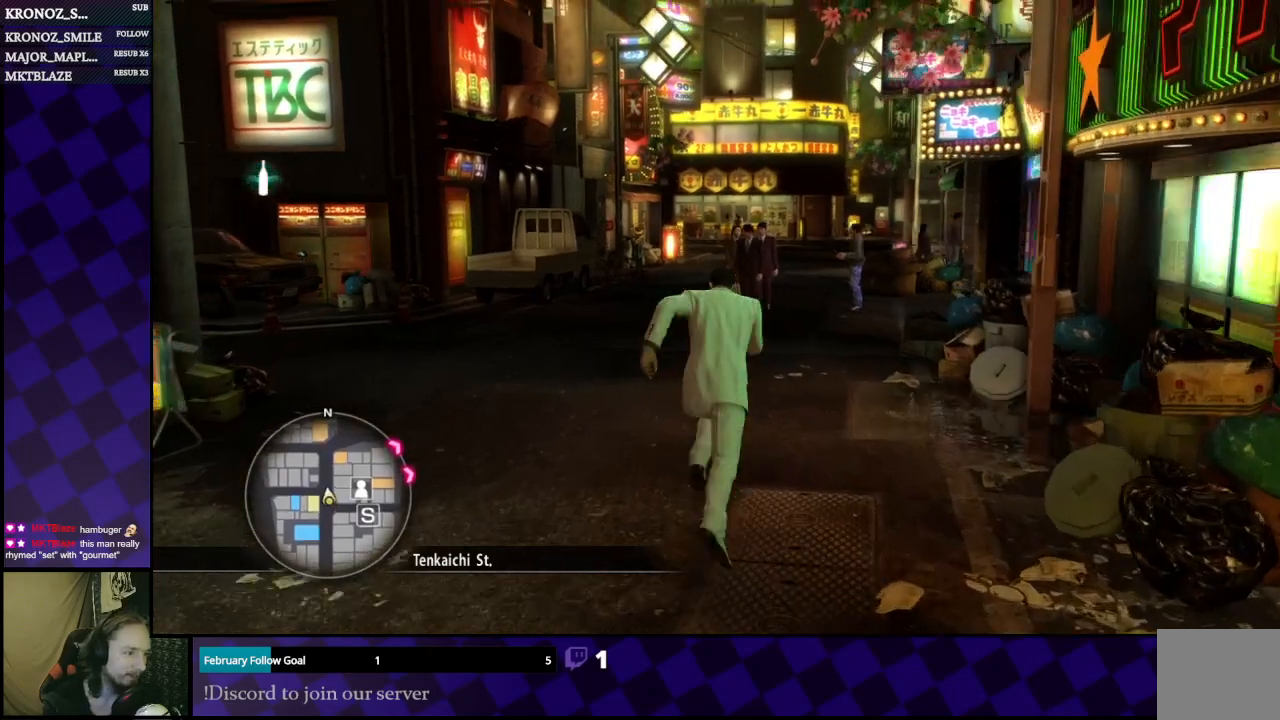
{"buttons": ["A"], "left_stick": "up", "right_stick": "center", "events": [[167, "left_stick", "up-left"], [400, "left_stick", "up"]]}
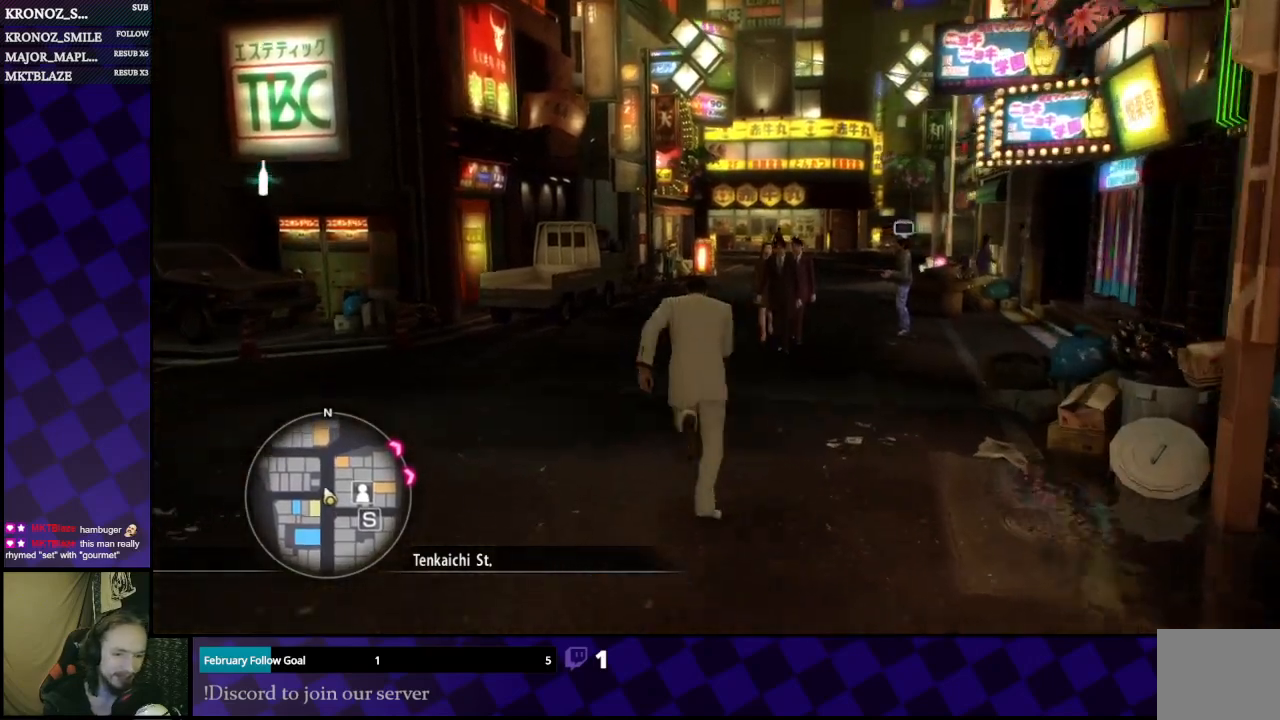
{"buttons": ["A"], "left_stick": "up", "right_stick": "center", "events": []}
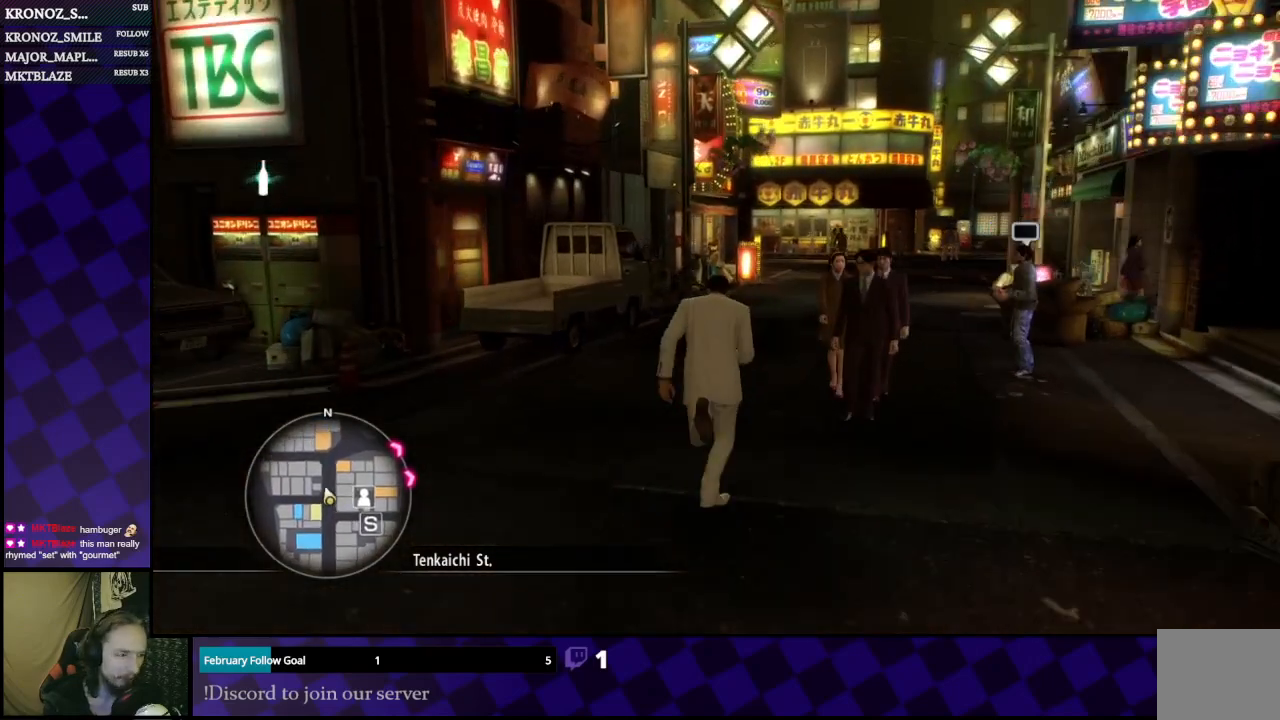
{"buttons": ["A"], "left_stick": "up", "right_stick": "center", "events": []}
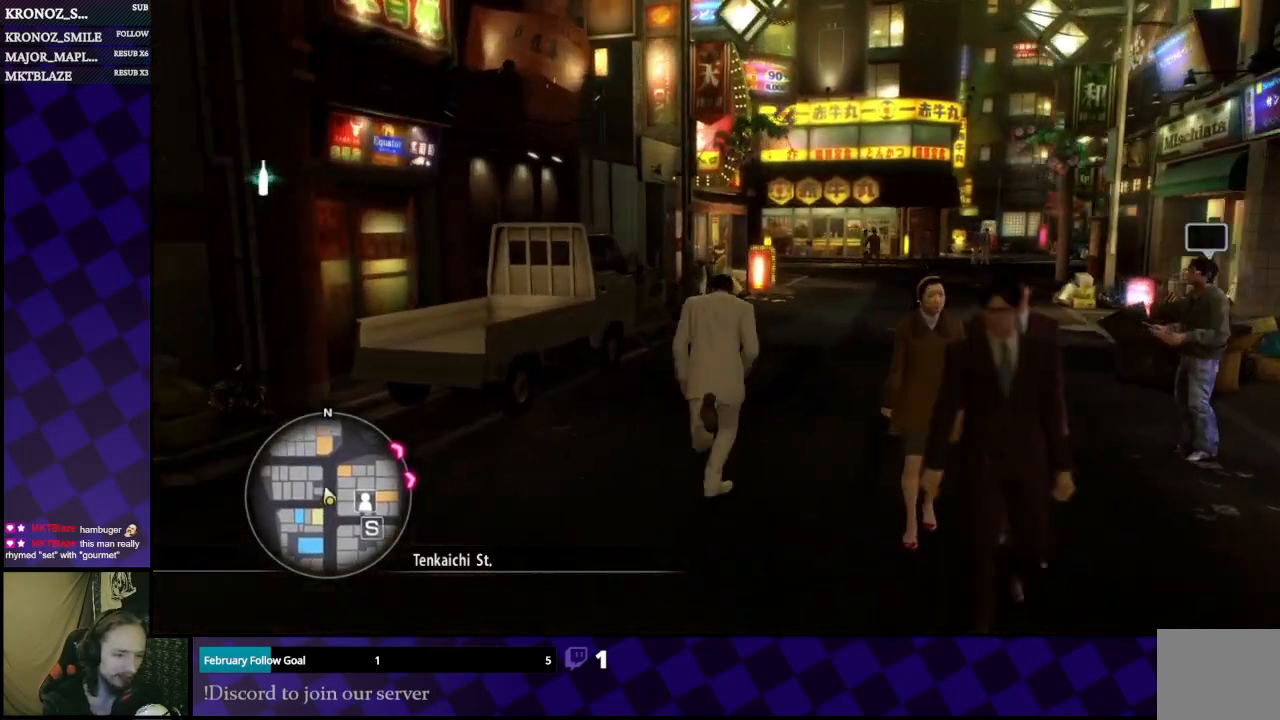
{"buttons": ["A"], "left_stick": "up-right", "right_stick": "center", "events": [[200, "left_stick", "up-right"]]}
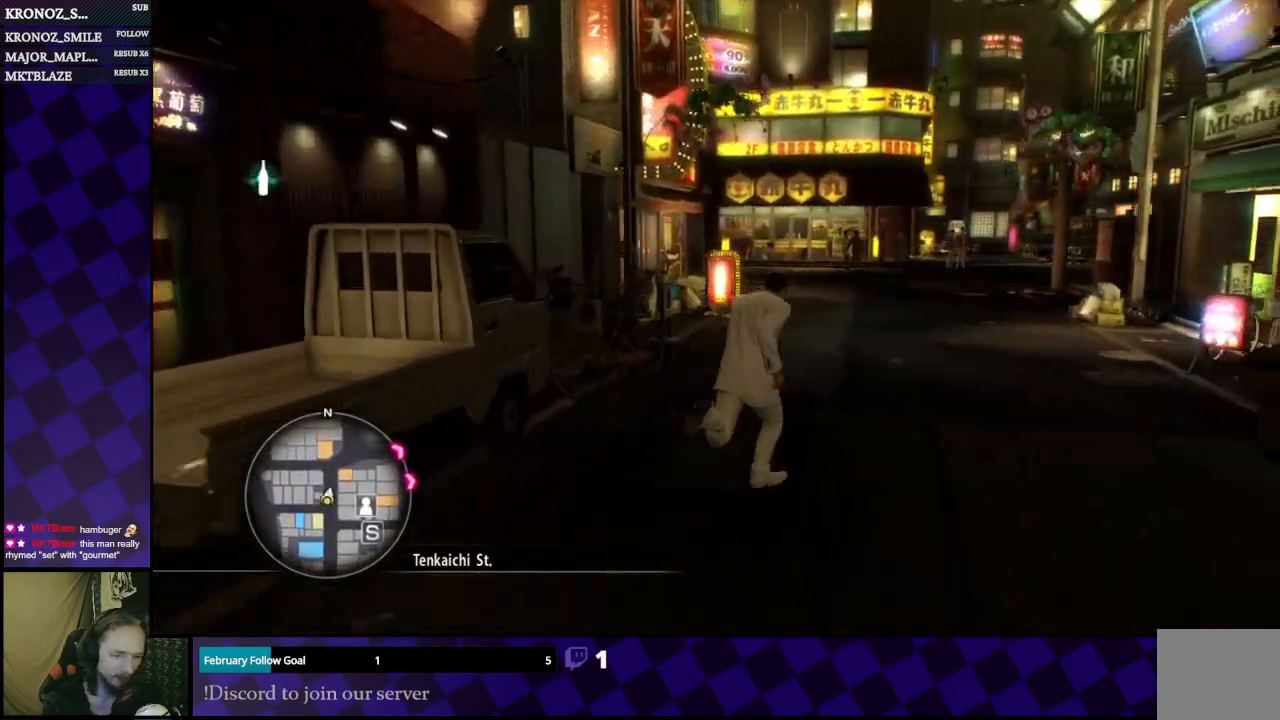
{"buttons": ["A"], "left_stick": "up", "right_stick": "center", "events": [[167, "left_stick", "up"]]}
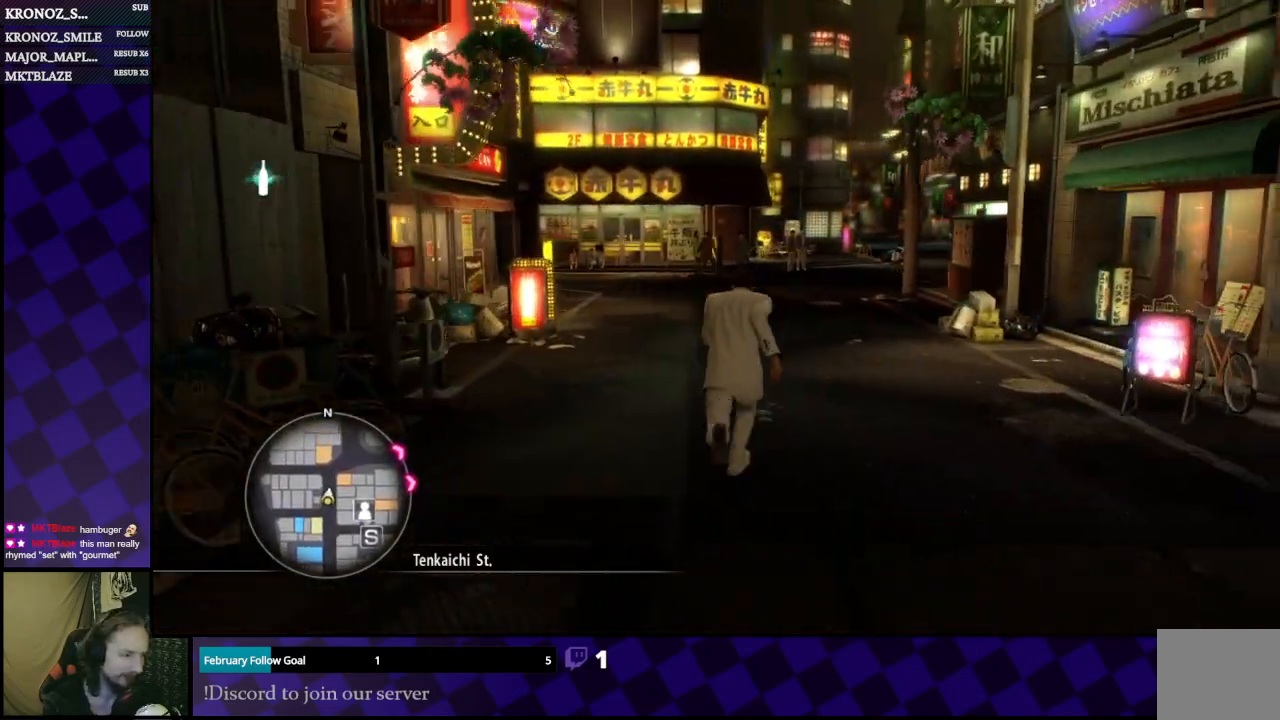
{"buttons": ["A"], "left_stick": "up", "right_stick": "center", "events": []}
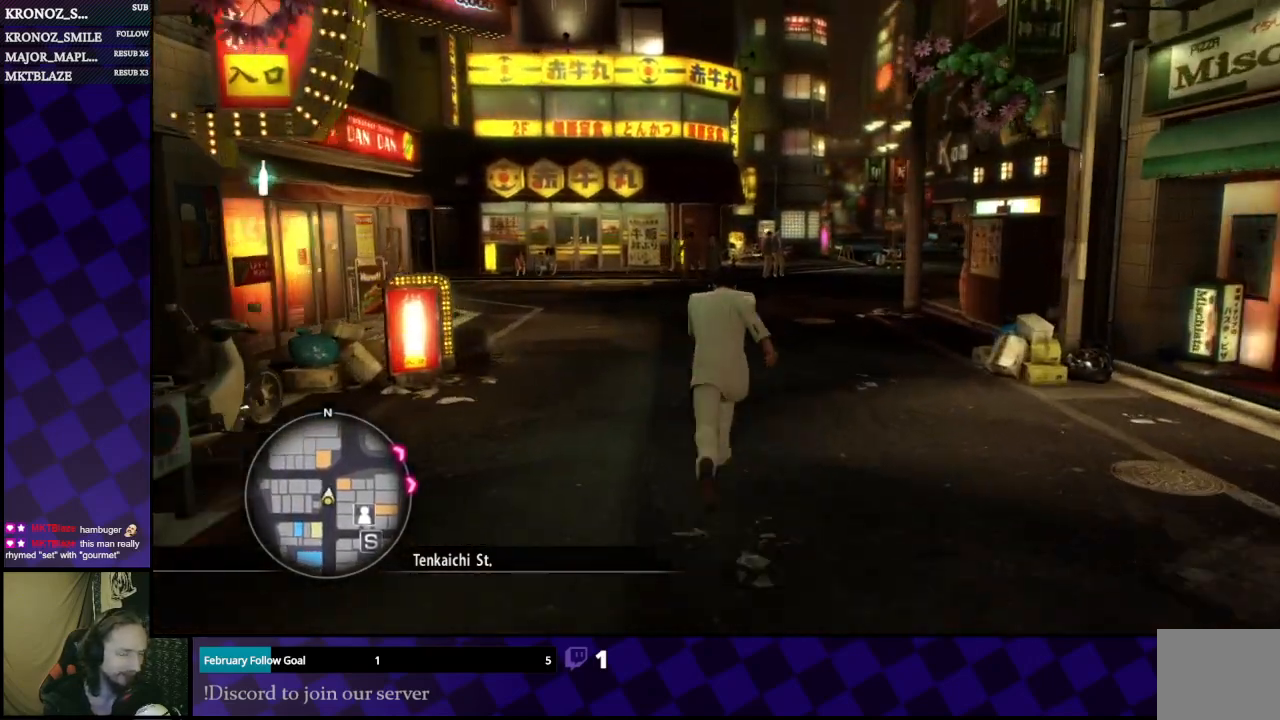
{"buttons": ["A"], "left_stick": "up-right", "right_stick": "center", "events": [[500, "left_stick", "up-right"]]}
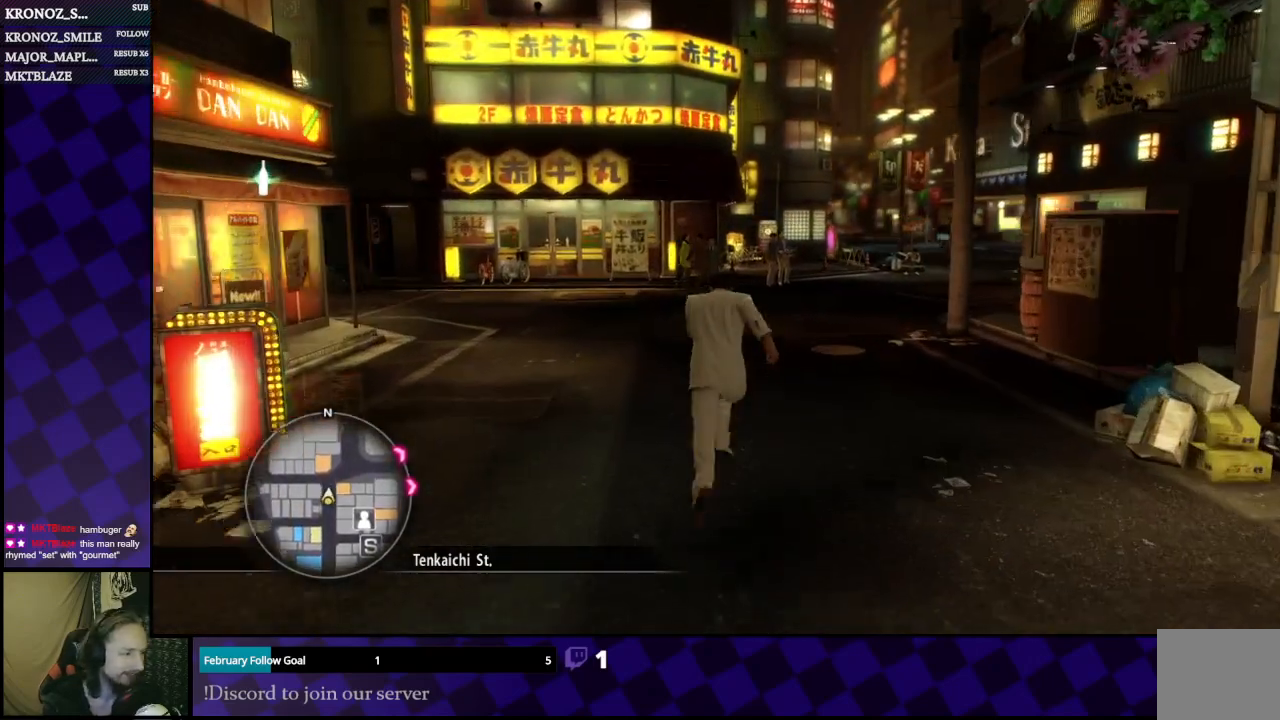
{"buttons": ["A"], "left_stick": "up", "right_stick": "center", "events": [[400, "left_stick", "up"]]}
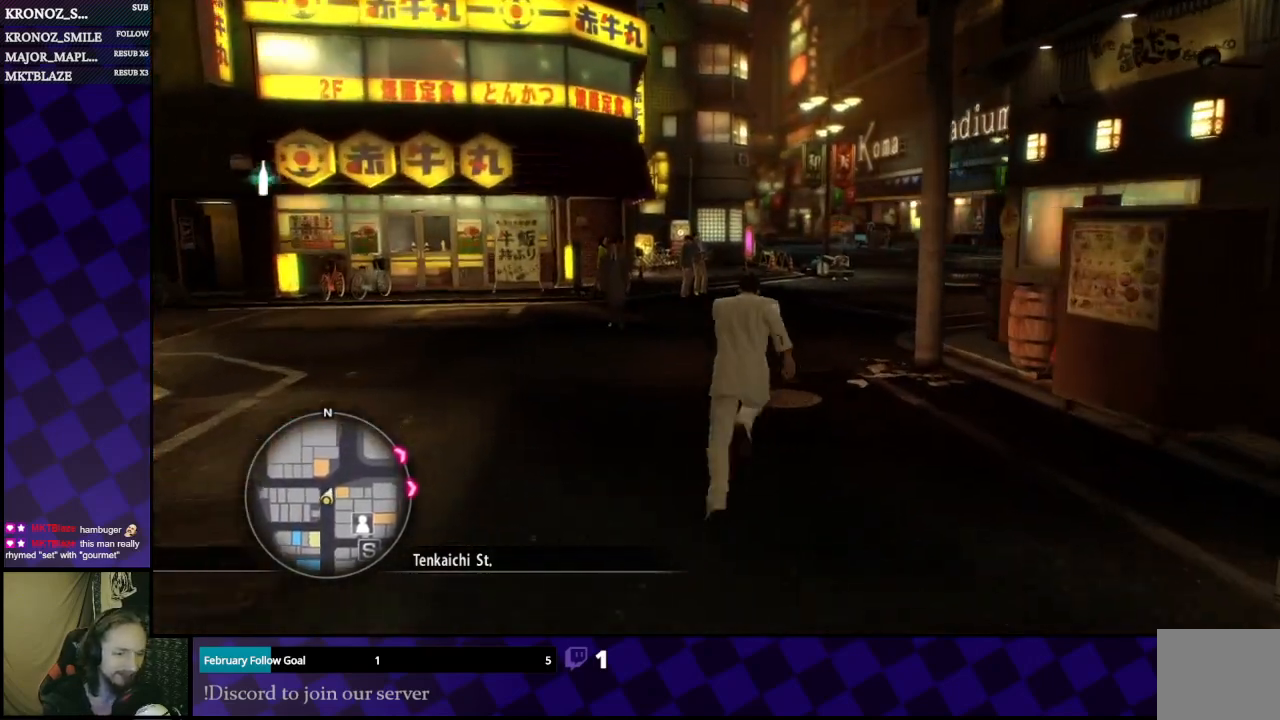
{"buttons": ["A"], "left_stick": "up", "right_stick": "center", "events": []}
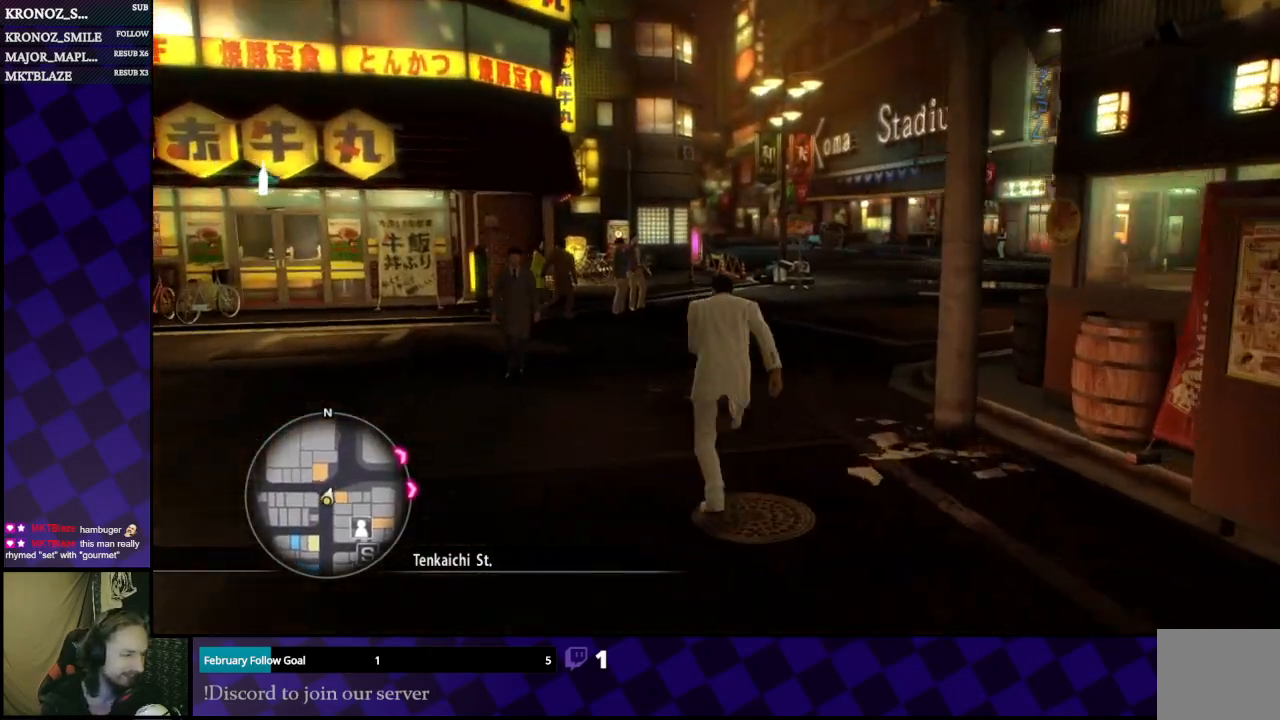
{"buttons": ["A"], "left_stick": "up-right", "right_stick": "center", "events": [[233, "left_stick", "up-right"]]}
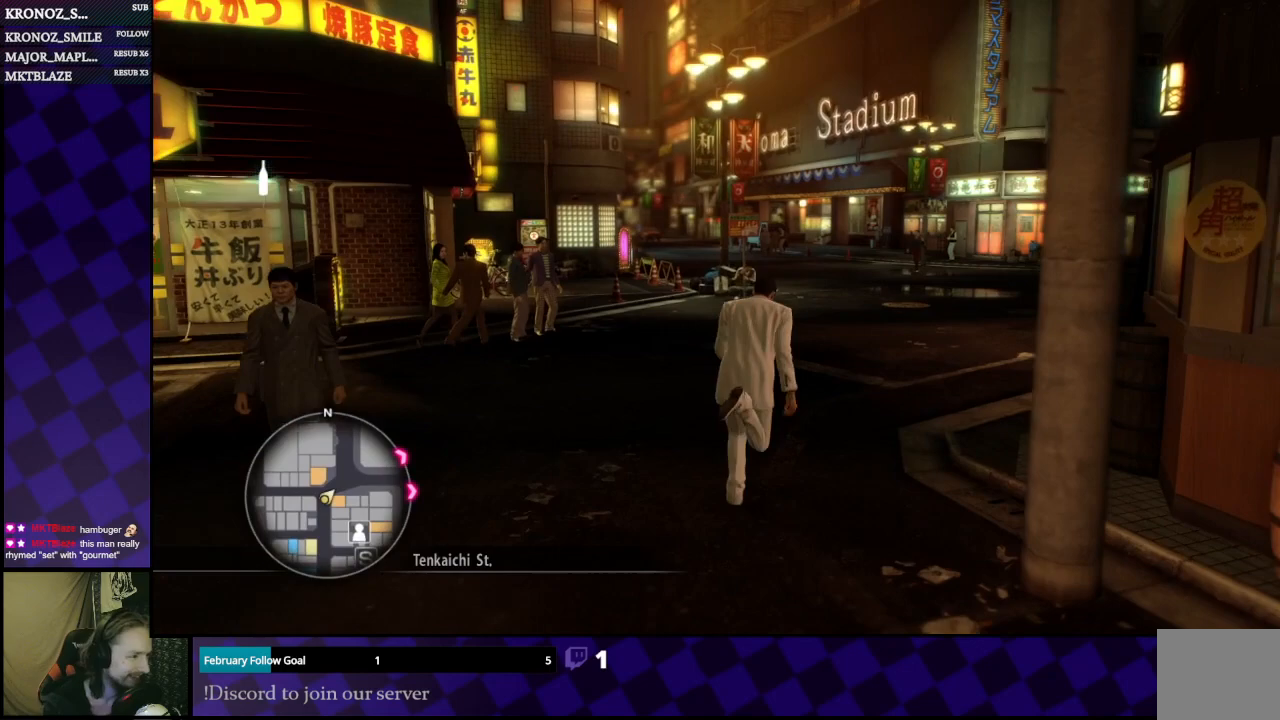
{"buttons": ["A"], "left_stick": "up", "right_stick": "center", "events": [[433, "left_stick", "up"]]}
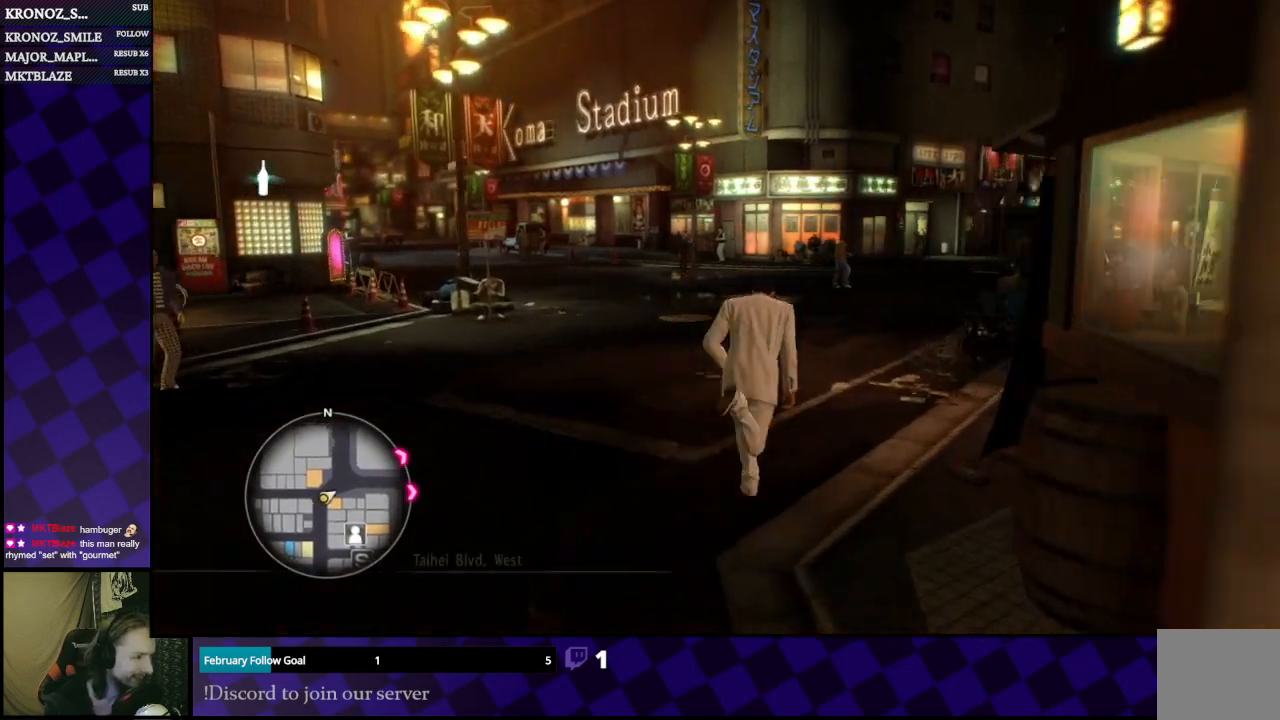
{"buttons": ["A"], "left_stick": "up", "right_stick": "center", "events": []}
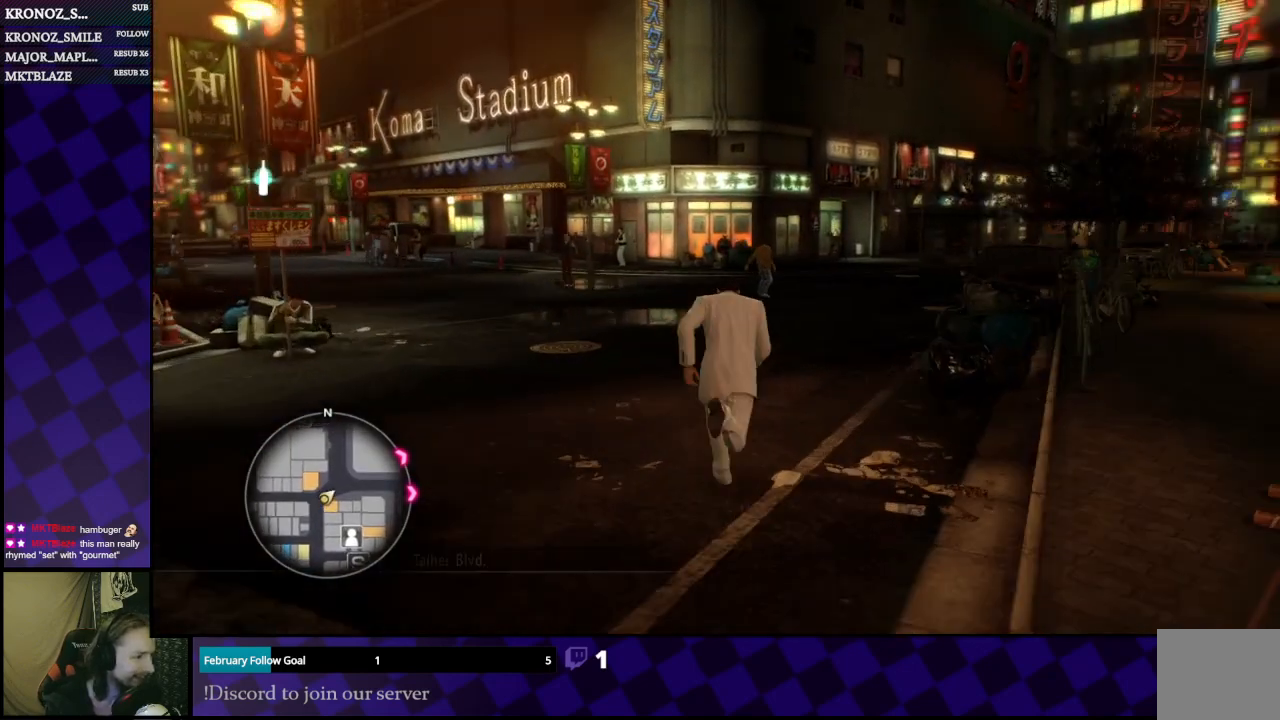
{"buttons": ["A"], "left_stick": "up-right", "right_stick": "center", "events": [[300, "left_stick", "up-right"]]}
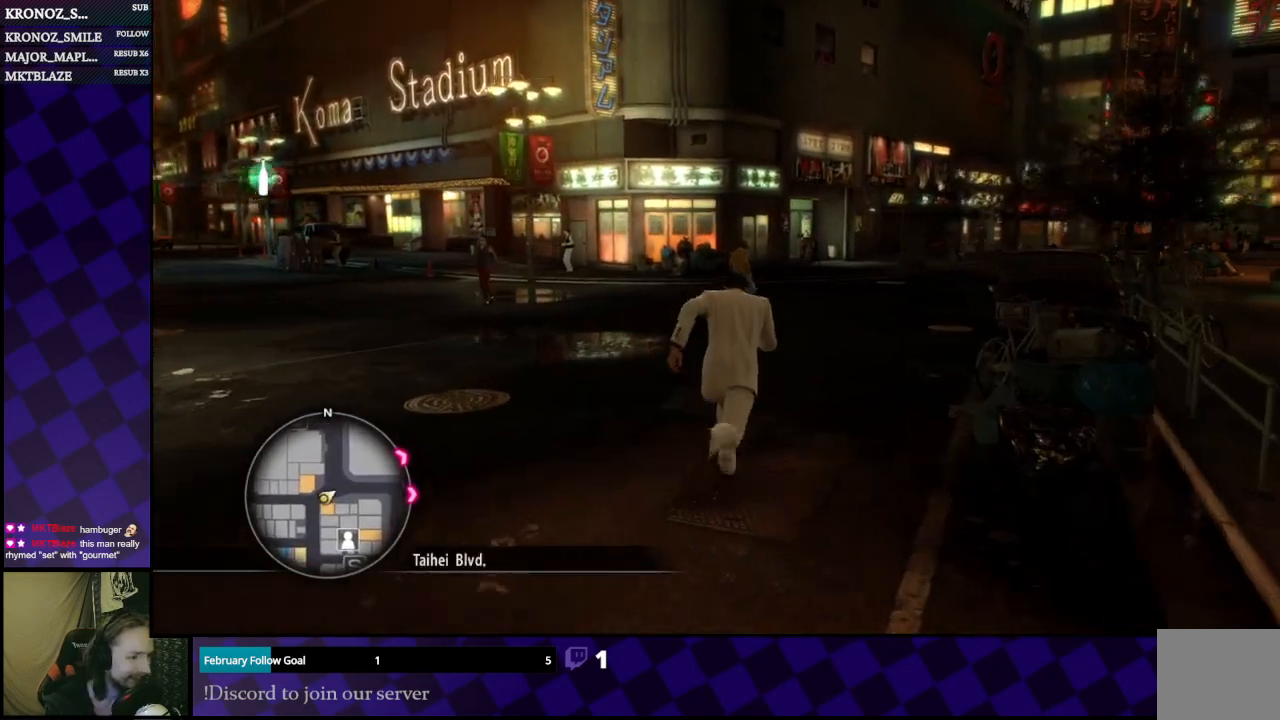
{"buttons": ["A"], "left_stick": "up", "right_stick": "center", "events": [[433, "left_stick", "up"]]}
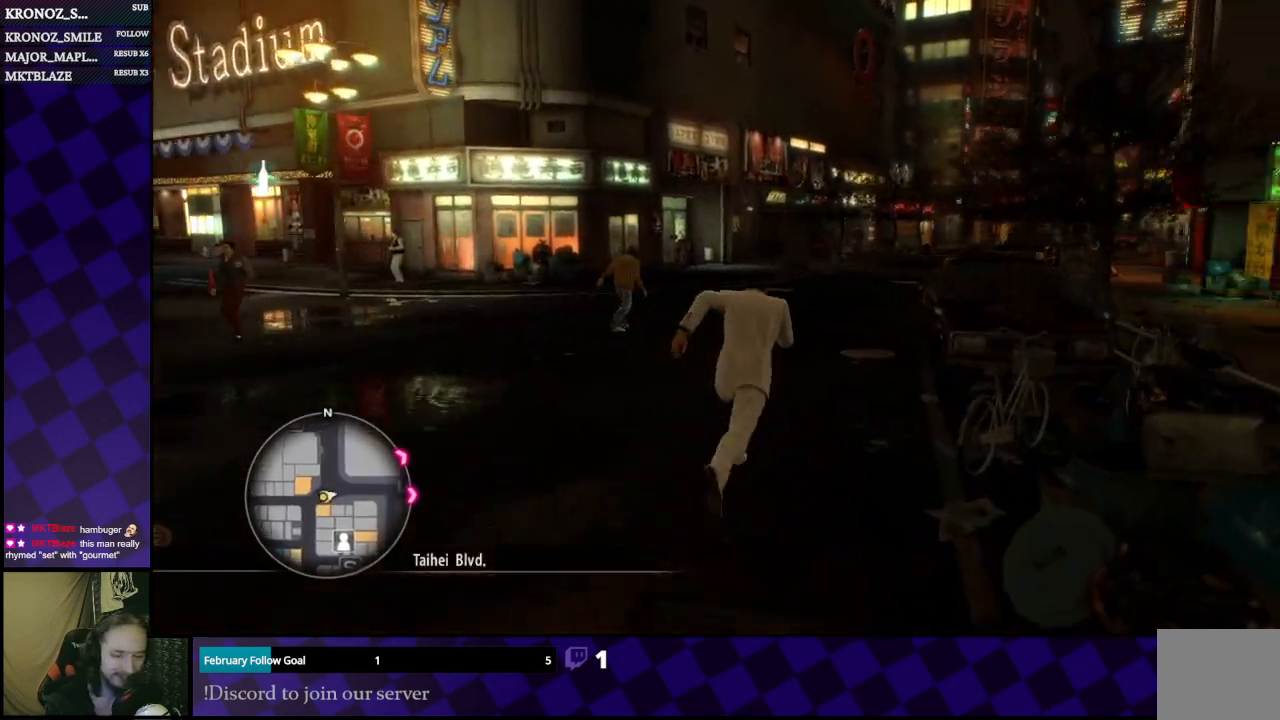
{"buttons": ["A"], "left_stick": "up", "right_stick": "center", "events": []}
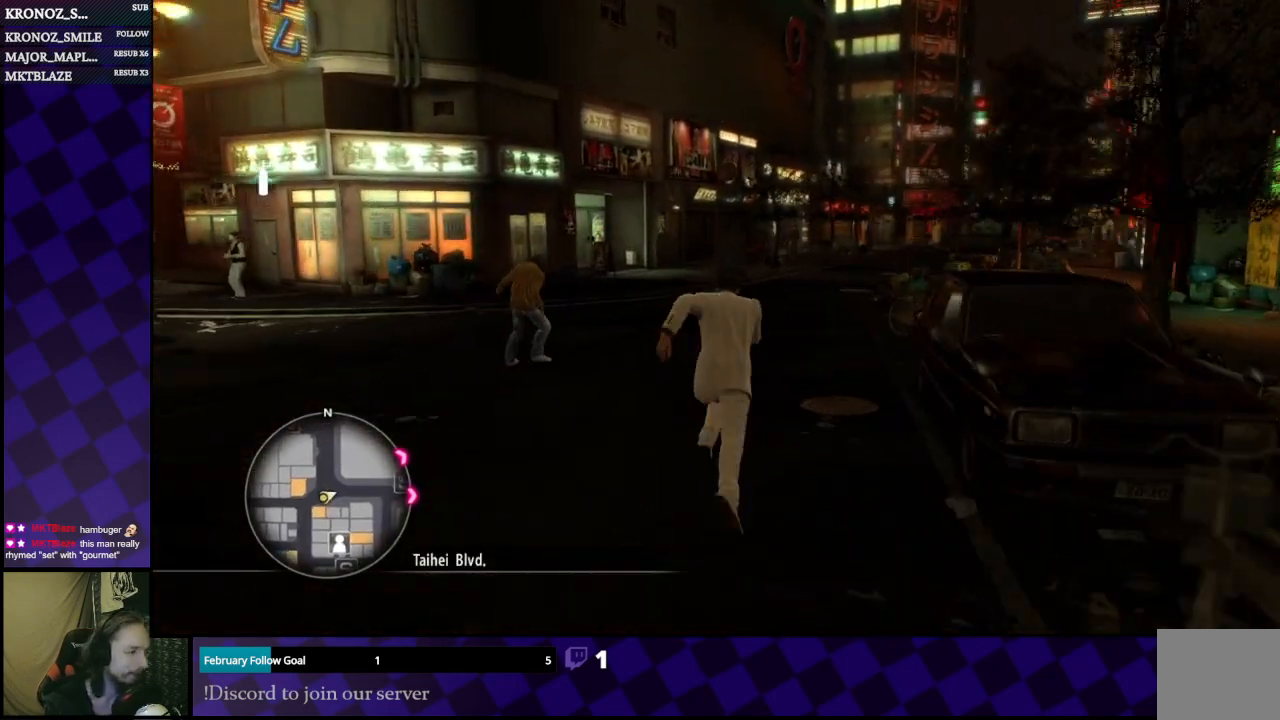
{"buttons": ["A"], "left_stick": "up", "right_stick": "center", "events": []}
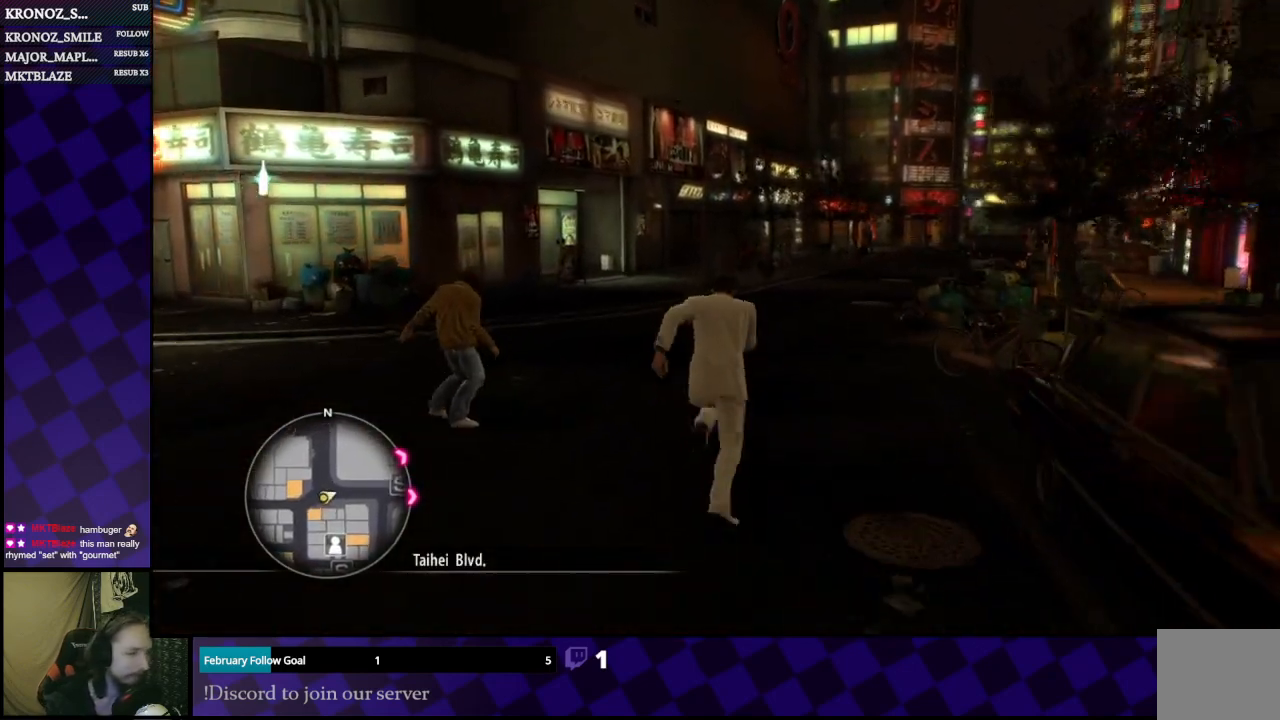
{"buttons": ["A"], "left_stick": "up-right", "right_stick": "center", "events": [[200, "left_stick", "up-right"]]}